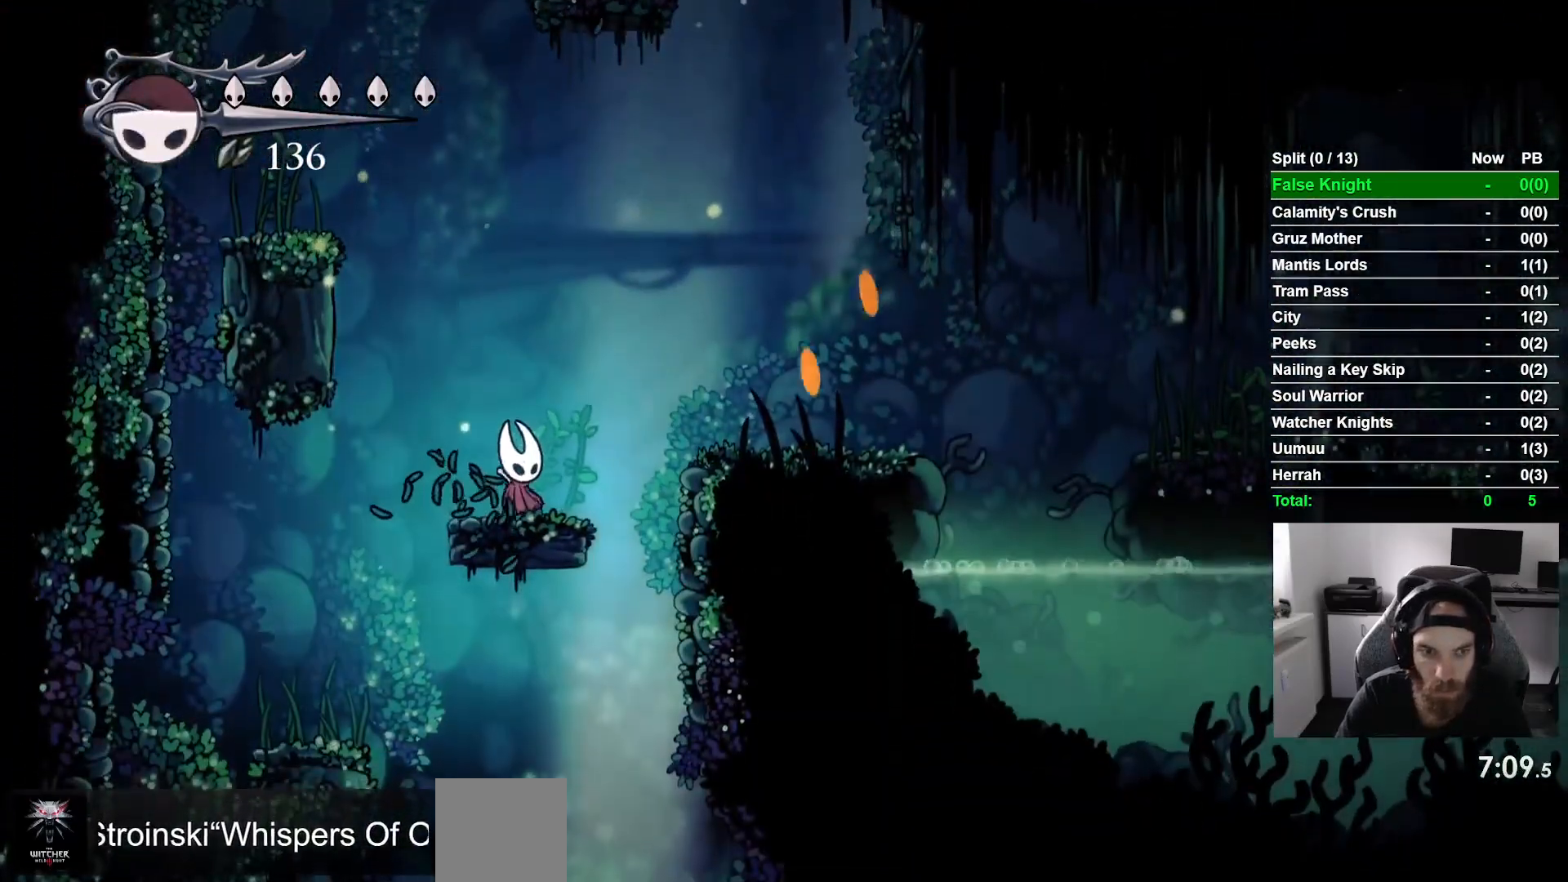
Gameplay with a controller (PlayStation layout); each line is a JSON object with the inputs held at the frame after it (dt_ms = milliseconds from this image to that frame). "events" lists button and stick changes between this image and that frame as [ms after this image, input, new state], when the widget could be followed in between. Not read: right_stick.
{"dt_ms": 500, "buttons": ["CROSS", "DPAD_RIGHT"], "left_stick": "center", "events": [[167, "DPAD_RIGHT", "up"], [333, "DPAD_RIGHT", "down"], [350, "CROSS", "down"]]}
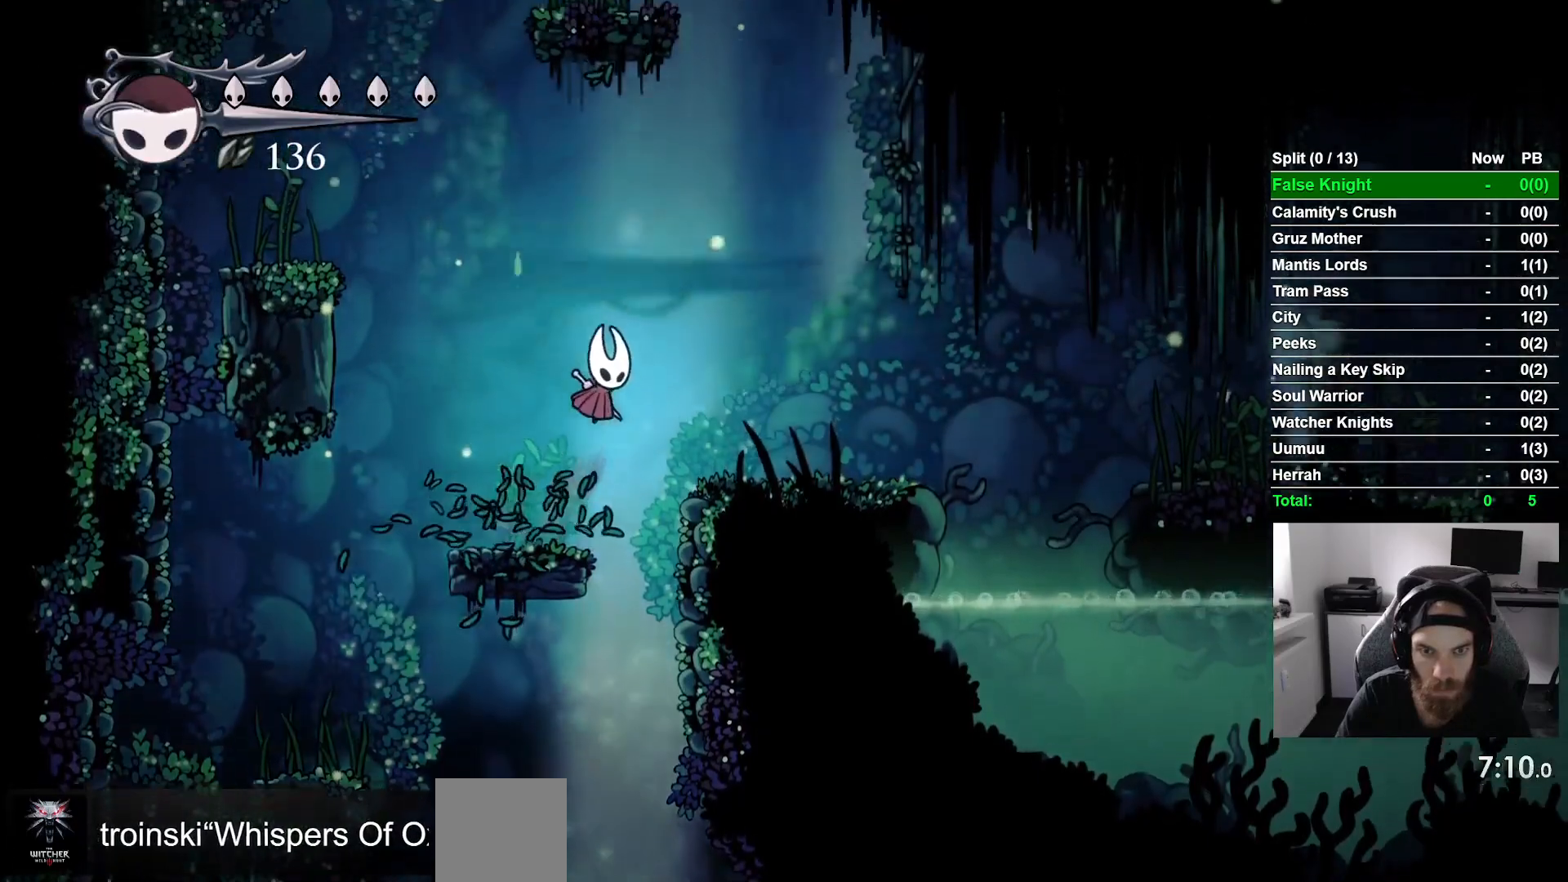
{"dt_ms": 1000, "buttons": ["CROSS", "DPAD_LEFT"], "left_stick": "center"}
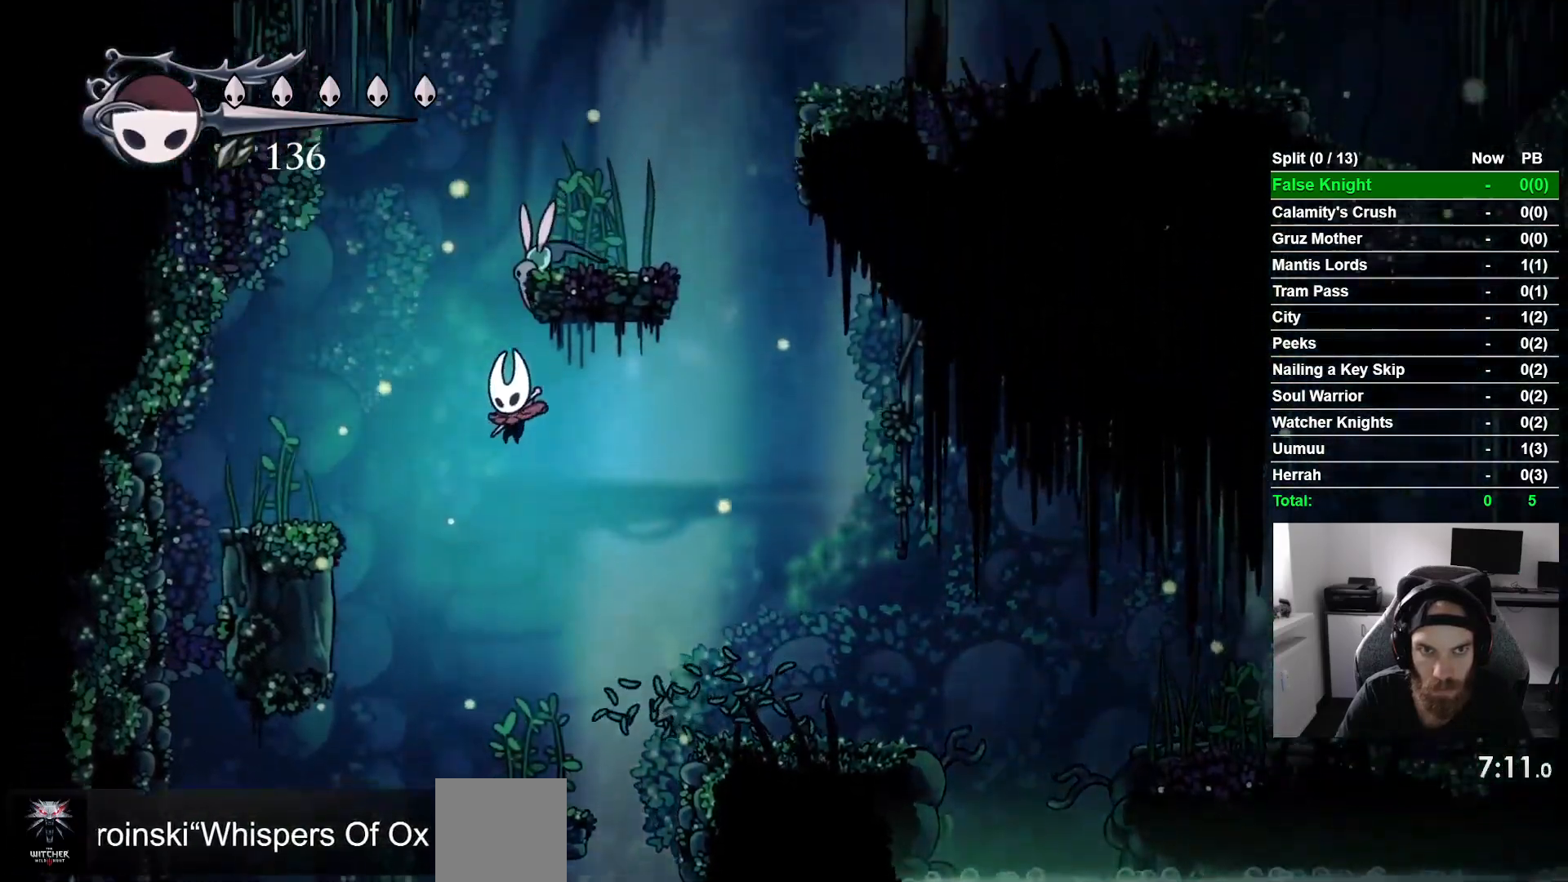
{"dt_ms": 1000, "buttons": ["CROSS", "DPAD_LEFT"], "left_stick": "center"}
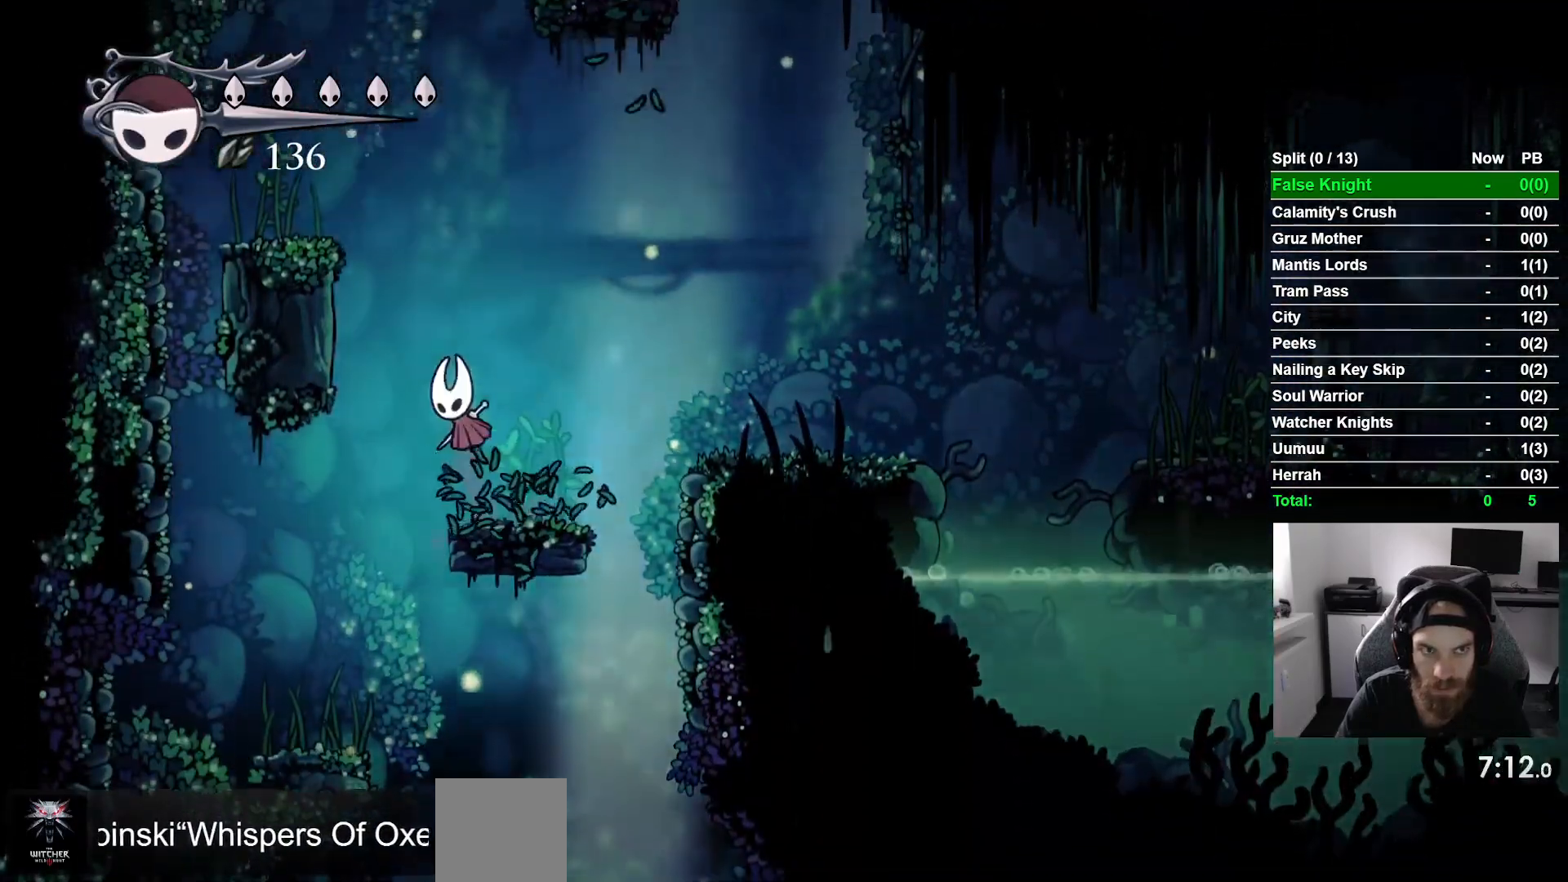
{"dt_ms": 500, "buttons": ["DPAD_LEFT"], "left_stick": "center", "events": [[400, "CROSS", "up"]]}
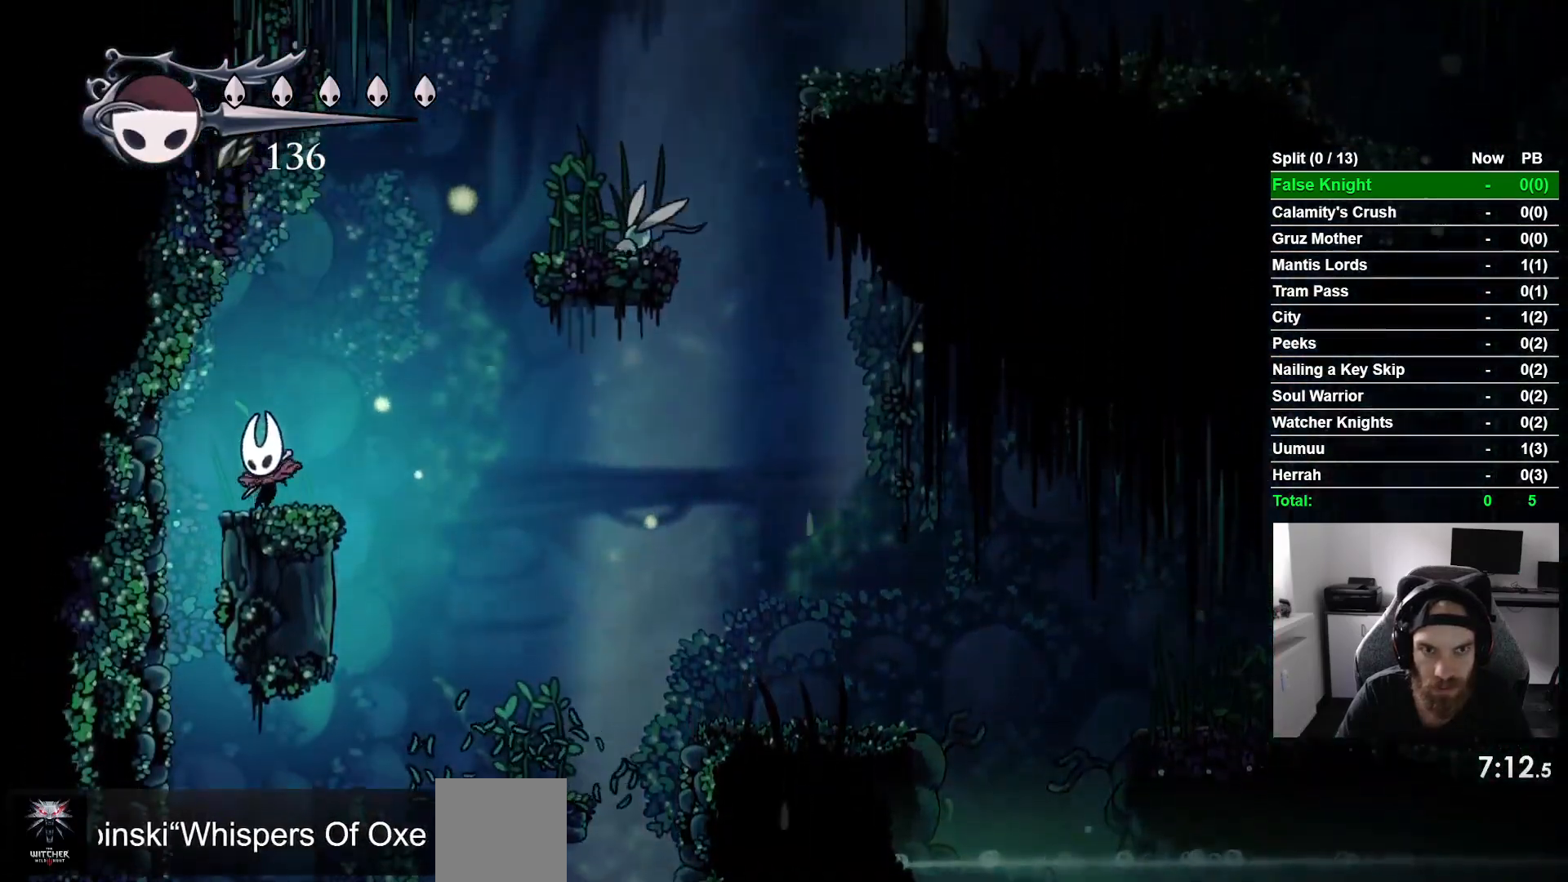
{"dt_ms": 500, "buttons": ["CROSS", "DPAD_RIGHT"], "left_stick": "center", "events": [[17, "DPAD_LEFT", "up"], [83, "DPAD_LEFT", "down"], [150, "DPAD_LEFT", "up"], [300, "DPAD_RIGHT", "down"], [367, "CROSS", "down"]]}
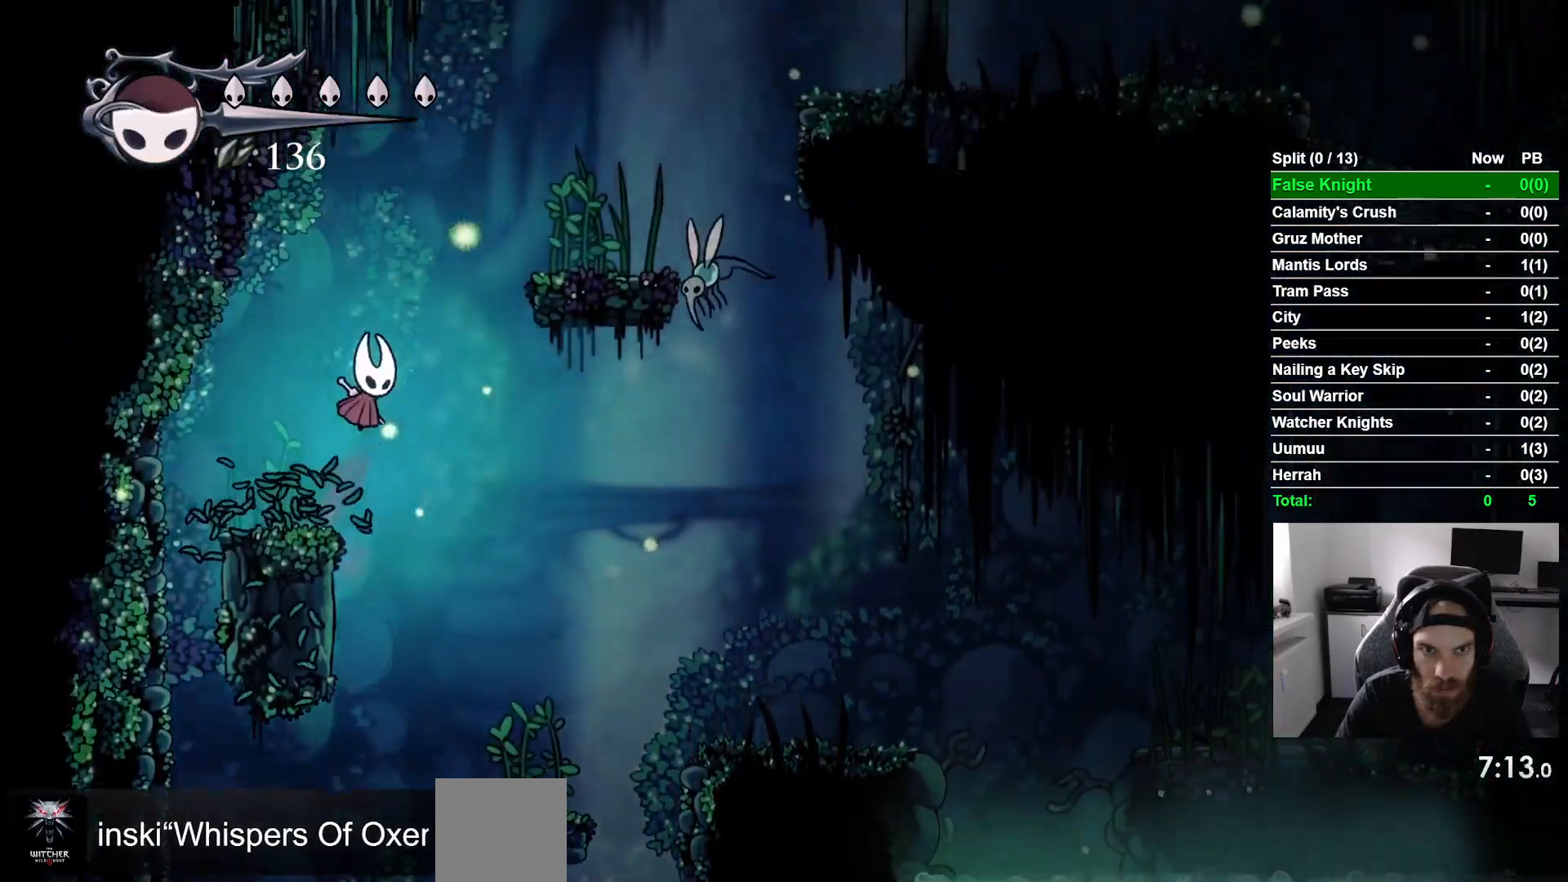
{"dt_ms": 1000, "buttons": [], "left_stick": "center"}
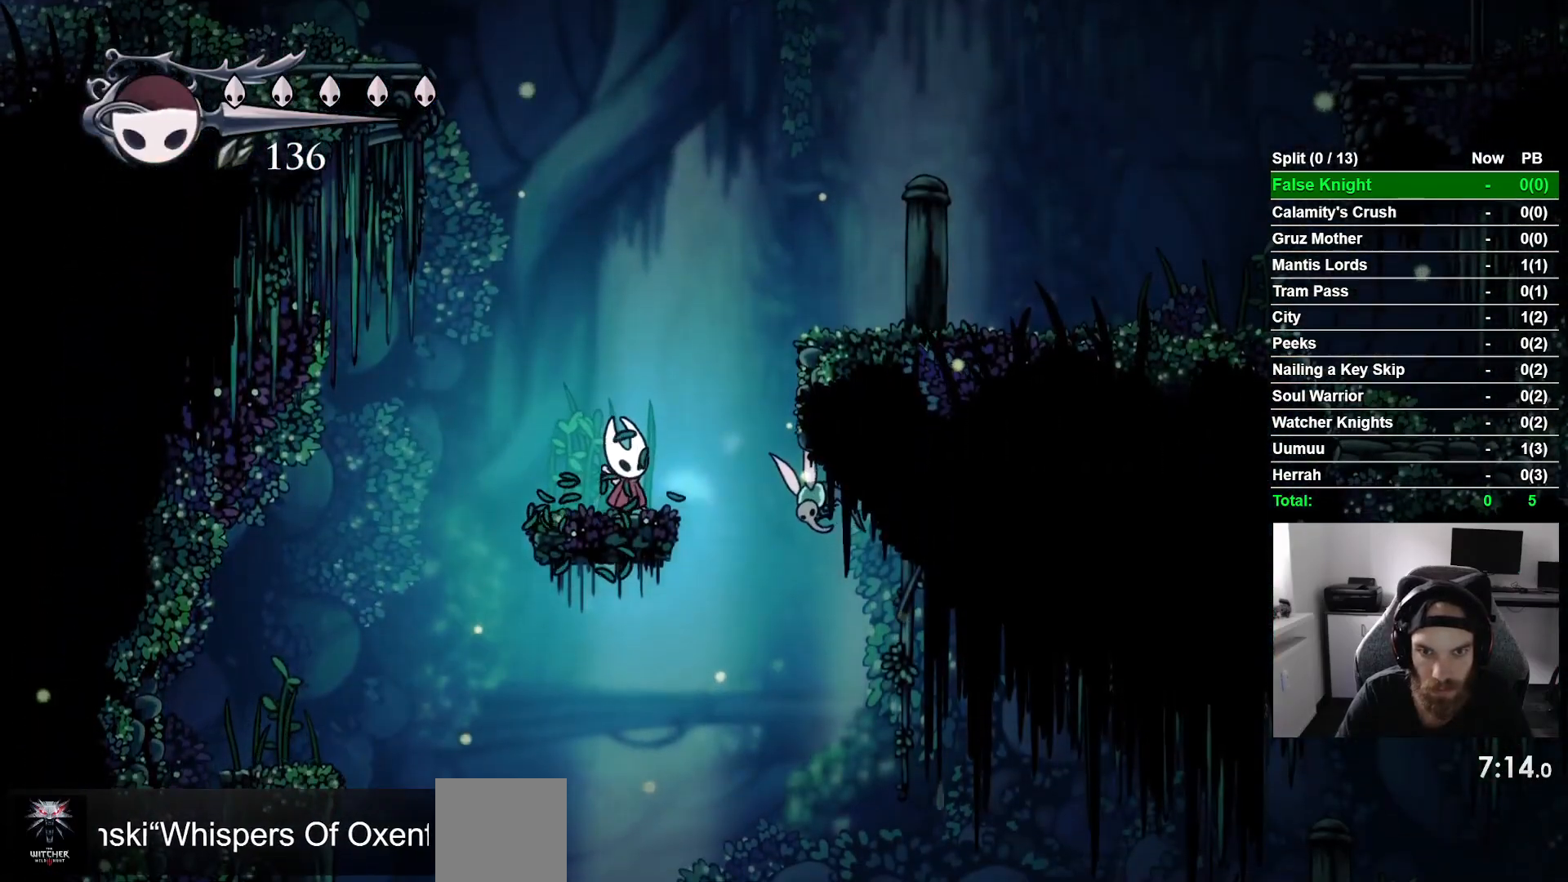
{"dt_ms": 500, "buttons": ["CROSS", "DPAD_RIGHT"], "left_stick": "center", "events": [[67, "CROSS", "down"], [67, "DPAD_RIGHT", "down"]]}
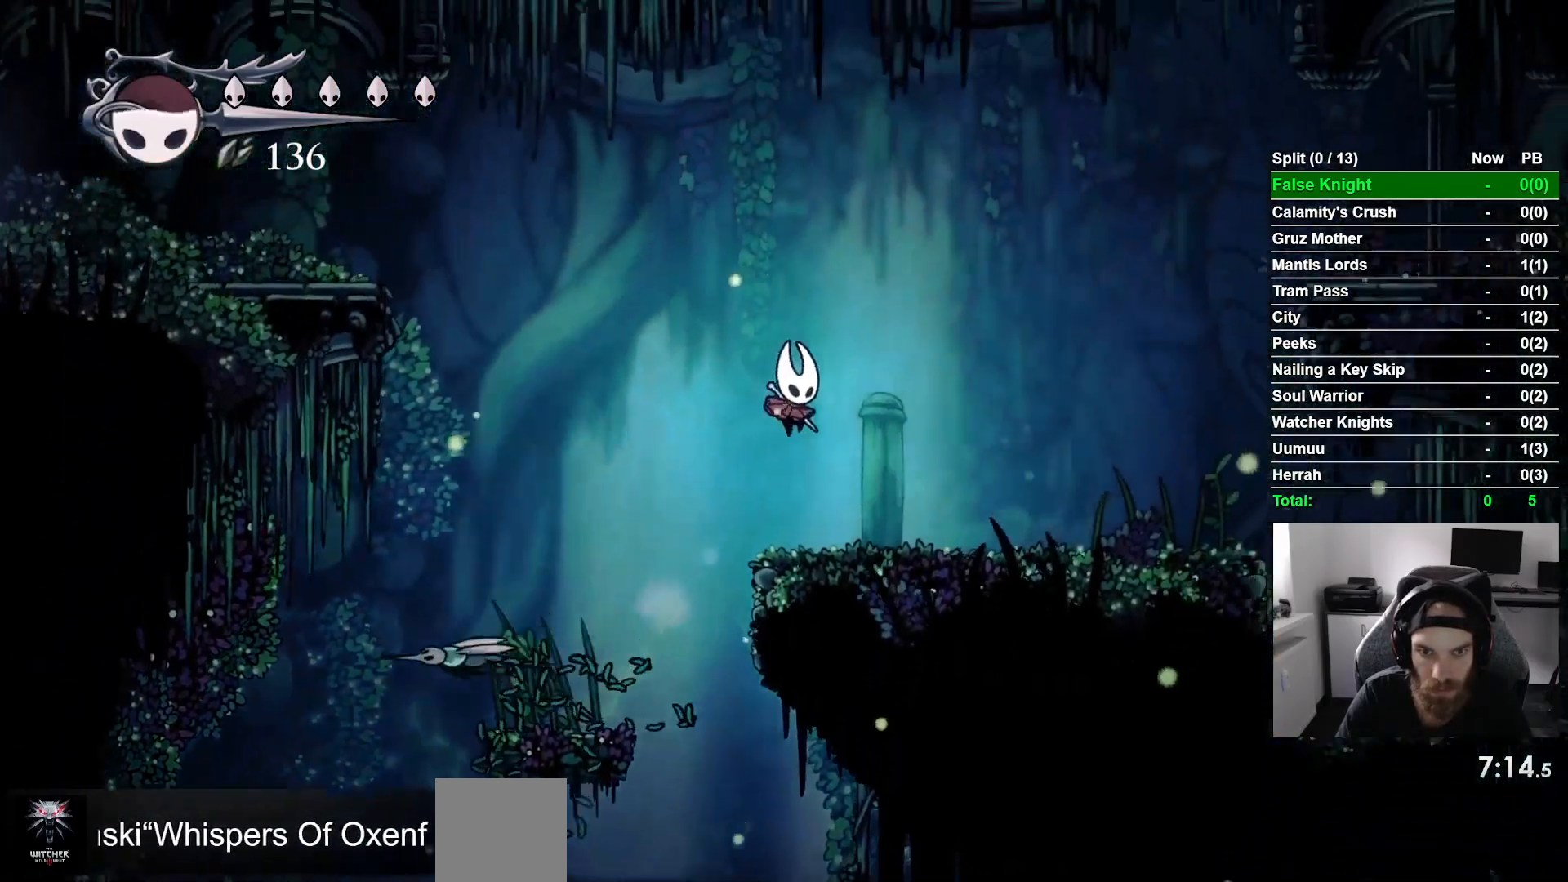
{"dt_ms": 500, "buttons": ["DPAD_LEFT"], "left_stick": "center", "events": [[67, "CROSS", "up"], [483, "DPAD_LEFT", "down"], [483, "DPAD_RIGHT", "up"]]}
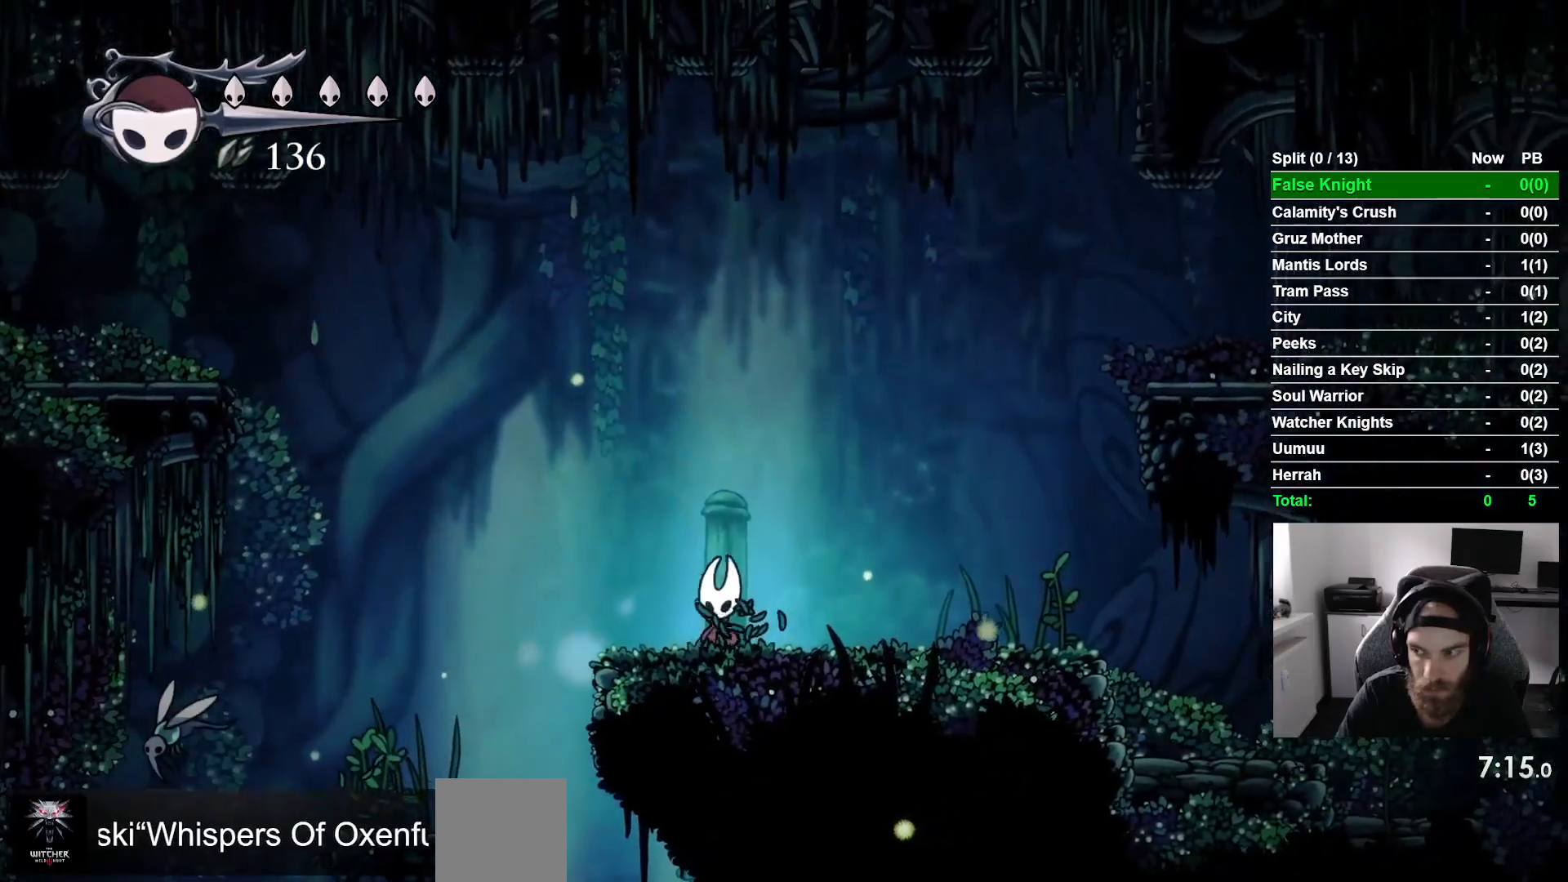
{"dt_ms": 1000, "buttons": [], "left_stick": "center"}
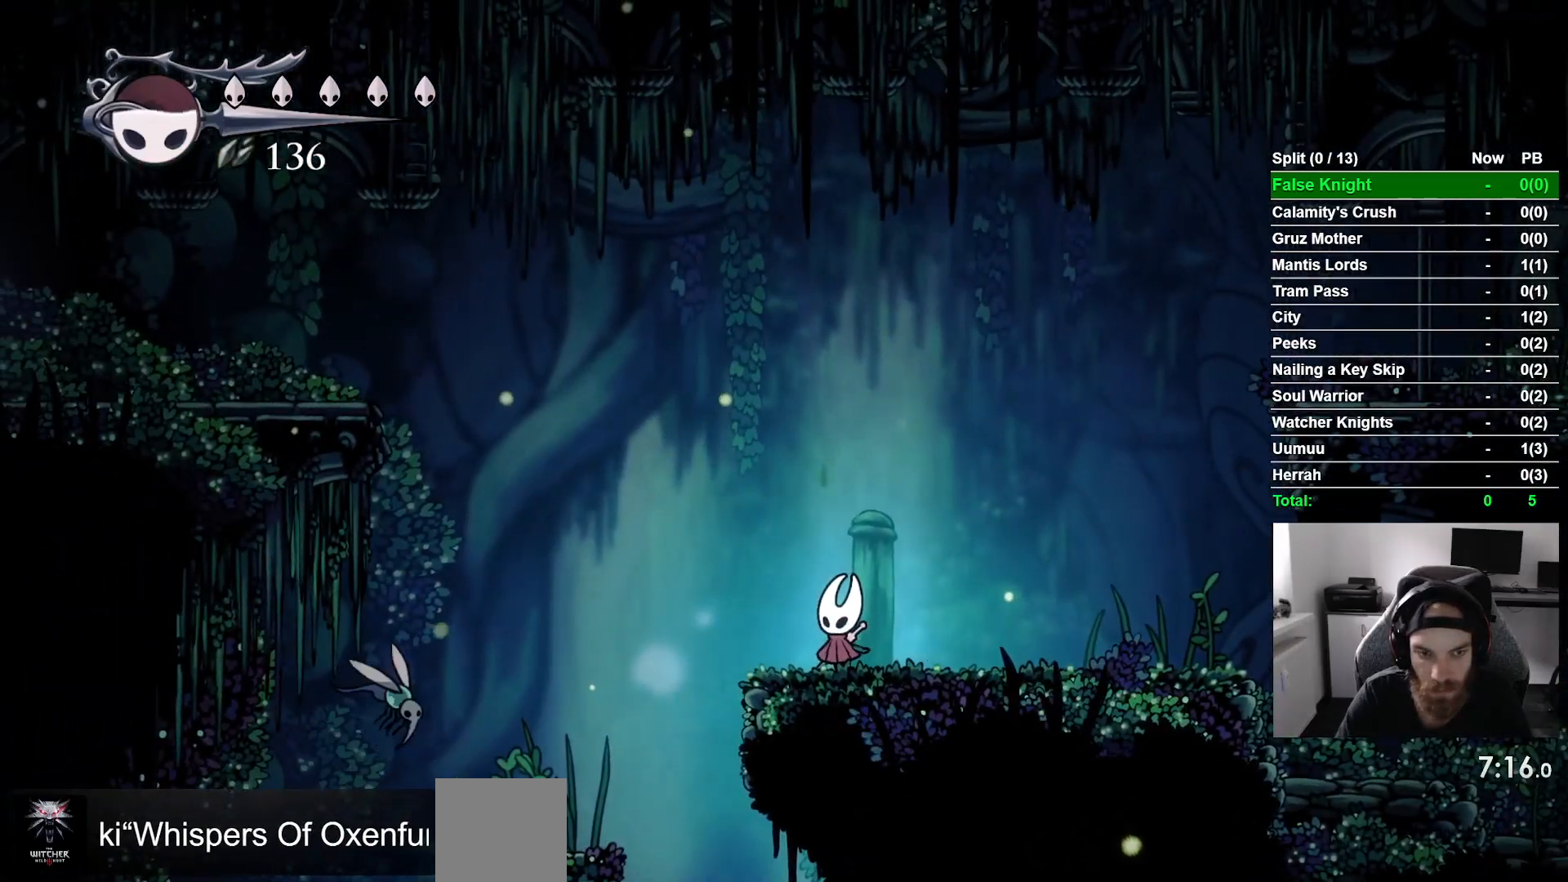
{"dt_ms": 500, "buttons": ["CROSS", "DPAD_DOWN", "DPAD_LEFT"], "left_stick": "center", "events": [[150, "DPAD_LEFT", "down"], [233, "CROSS", "down"], [483, "DPAD_DOWN", "down"]]}
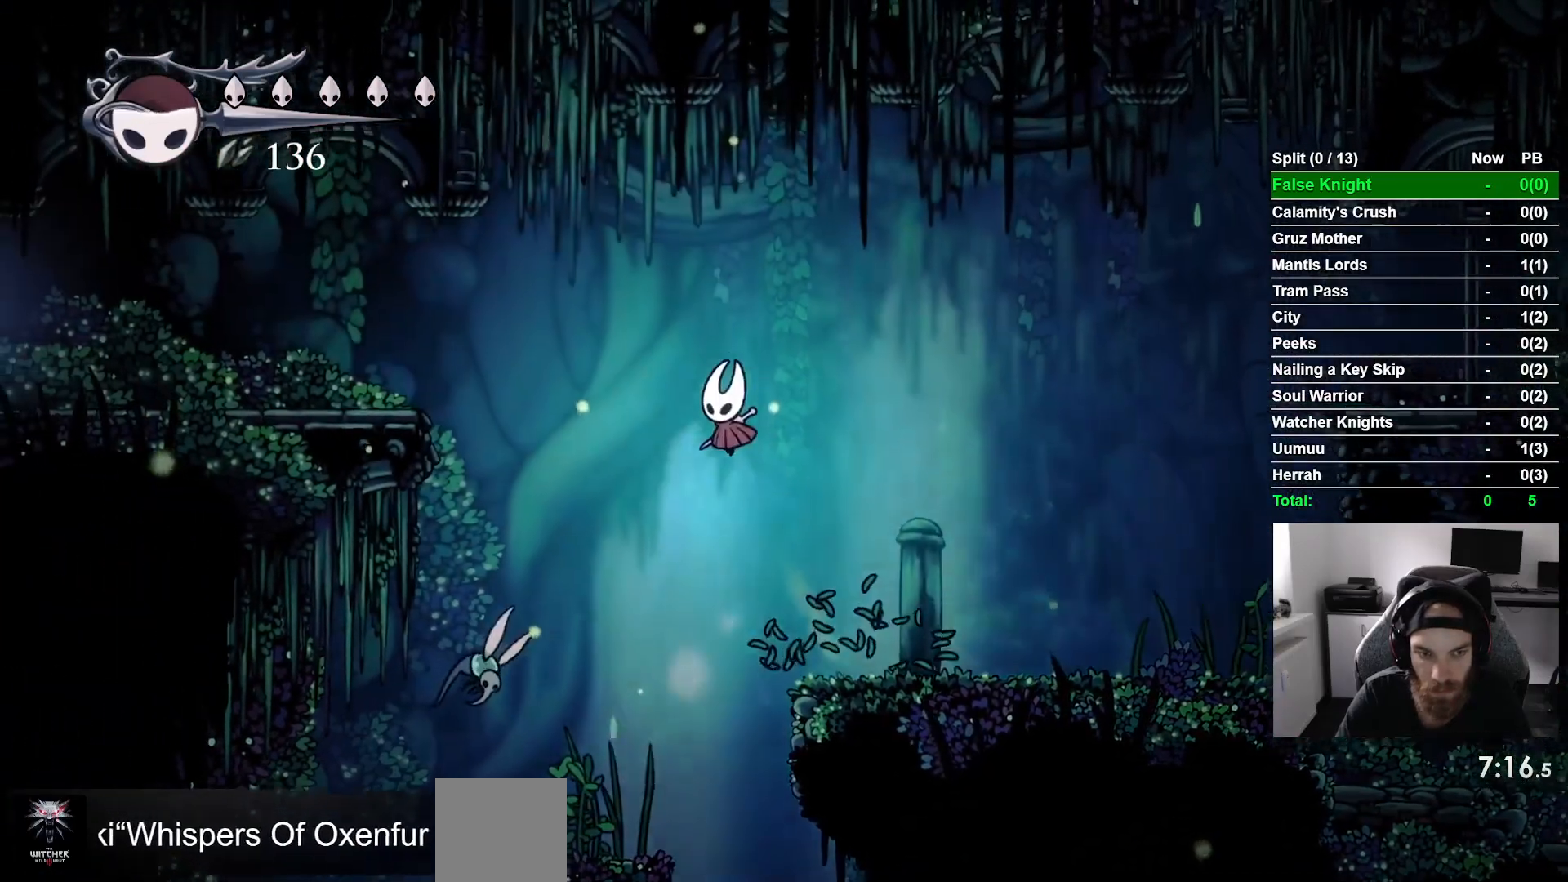
{"dt_ms": 1000, "buttons": [], "left_stick": "center"}
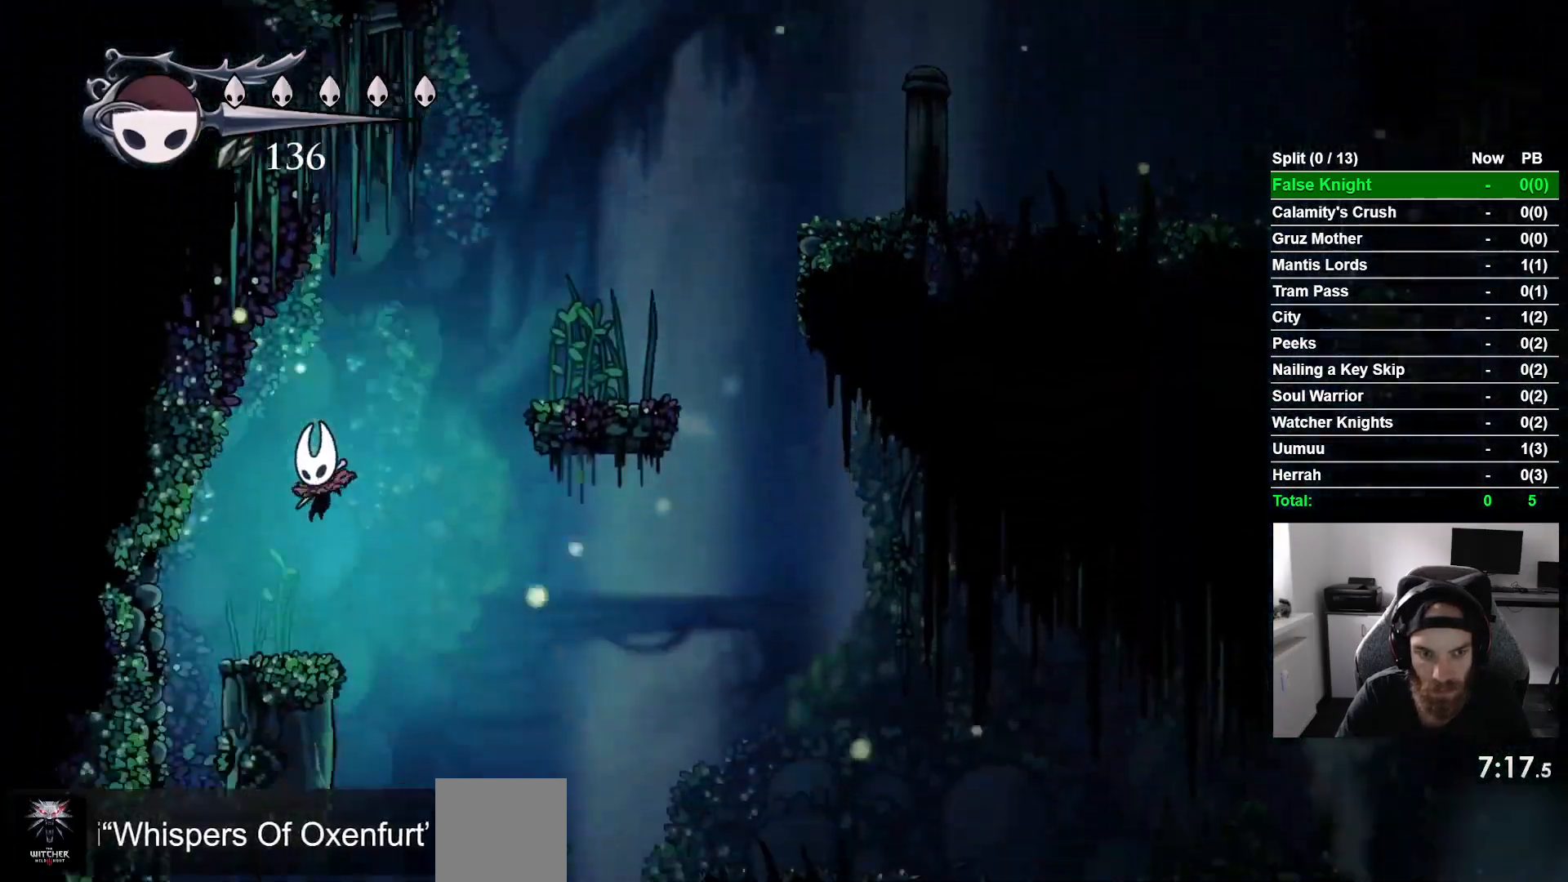
{"dt_ms": 500, "buttons": ["CROSS", "DPAD_RIGHT"], "left_stick": "center"}
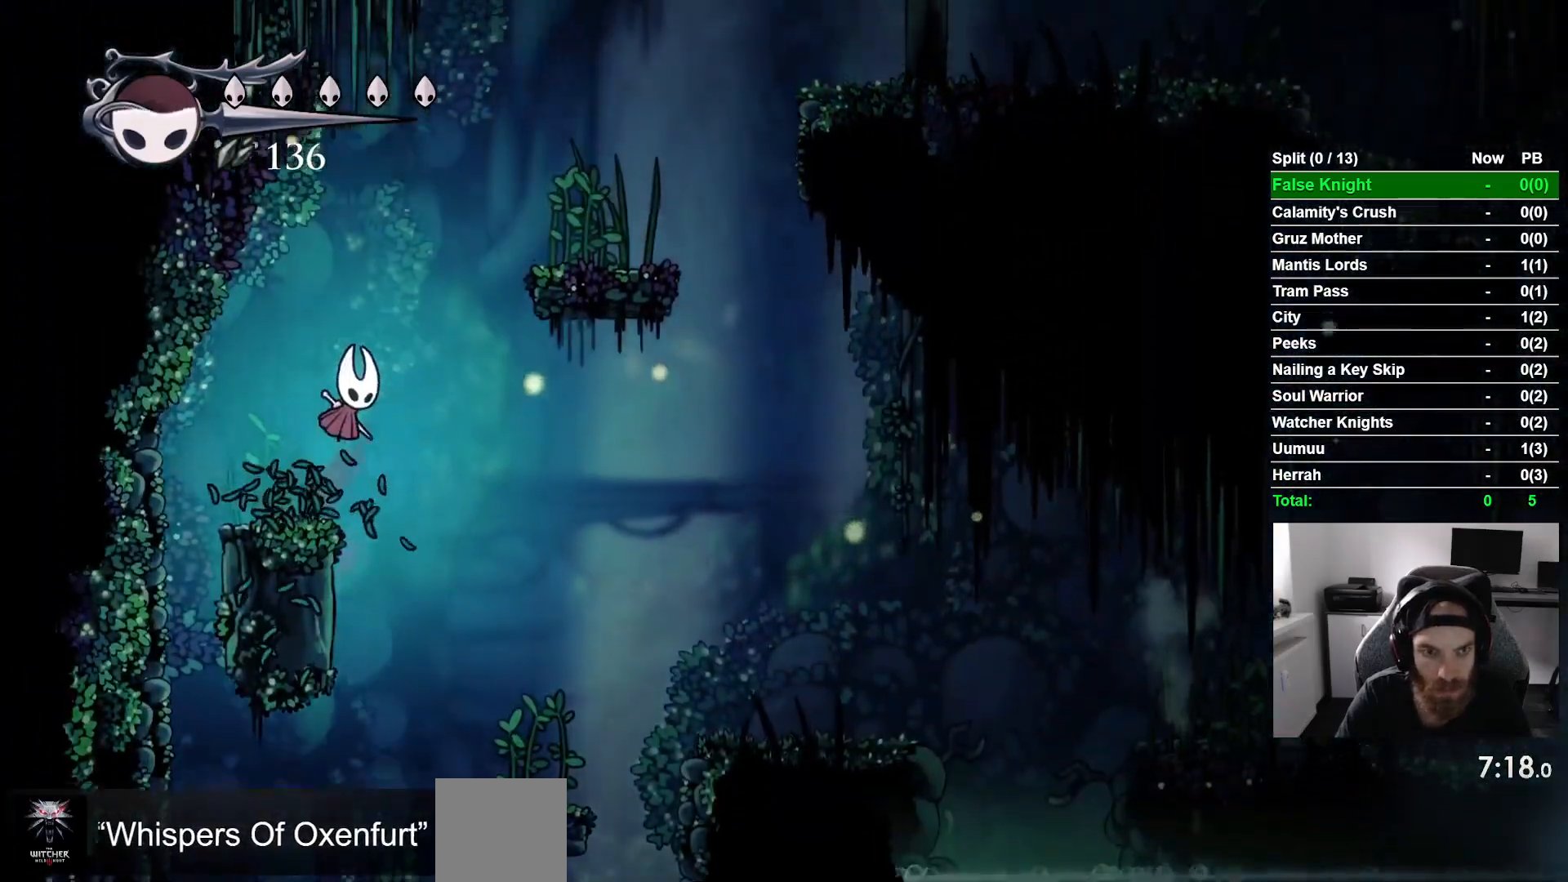
{"dt_ms": 1000, "buttons": [], "left_stick": "center"}
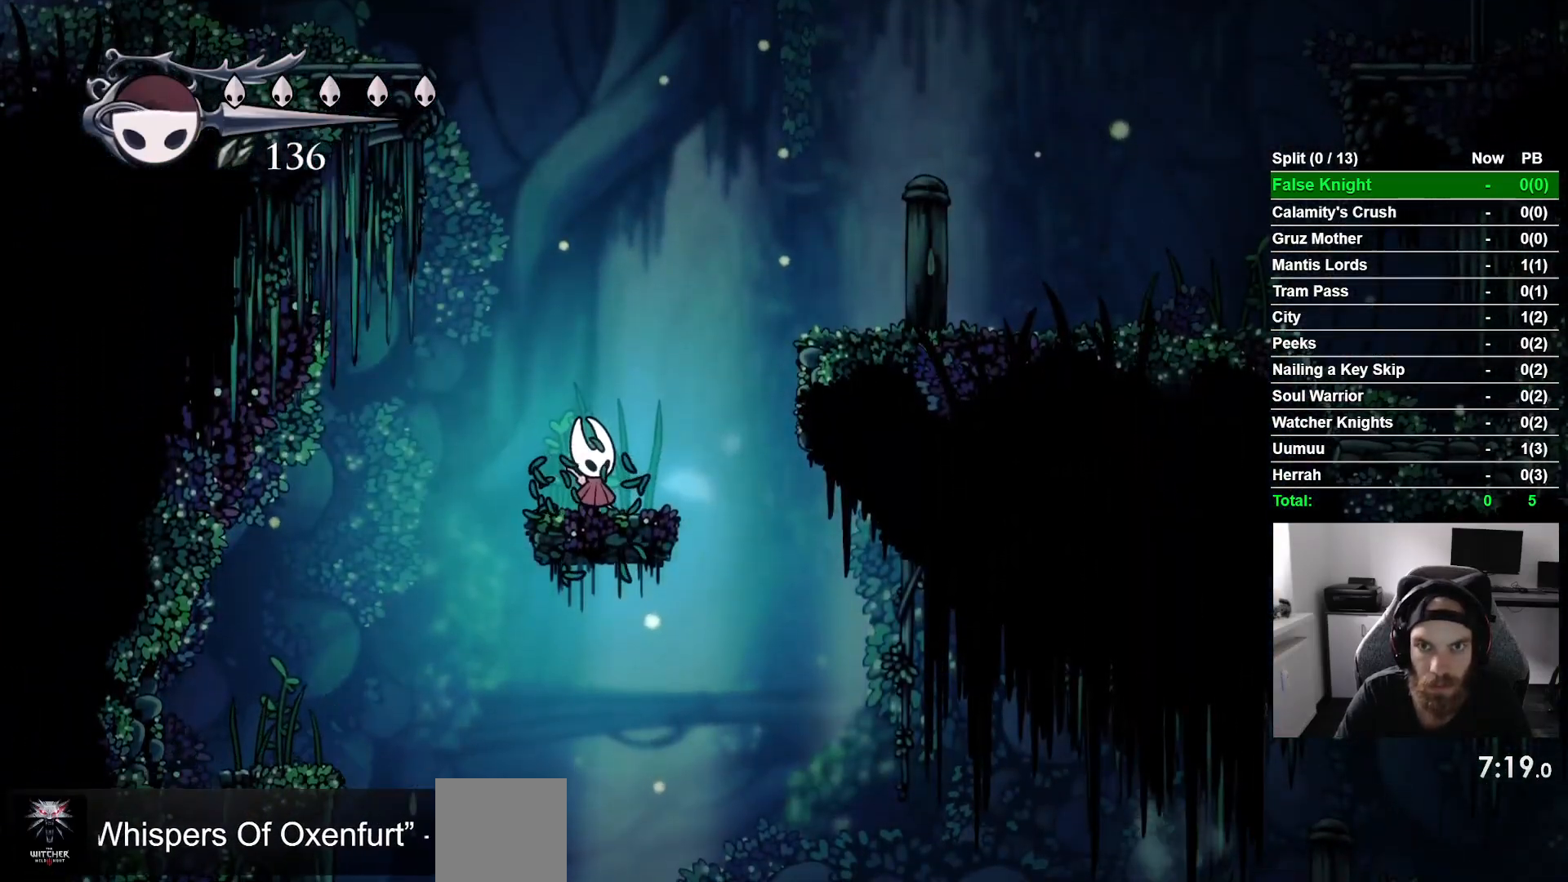
{"dt_ms": 500, "buttons": [], "left_stick": "center", "events": []}
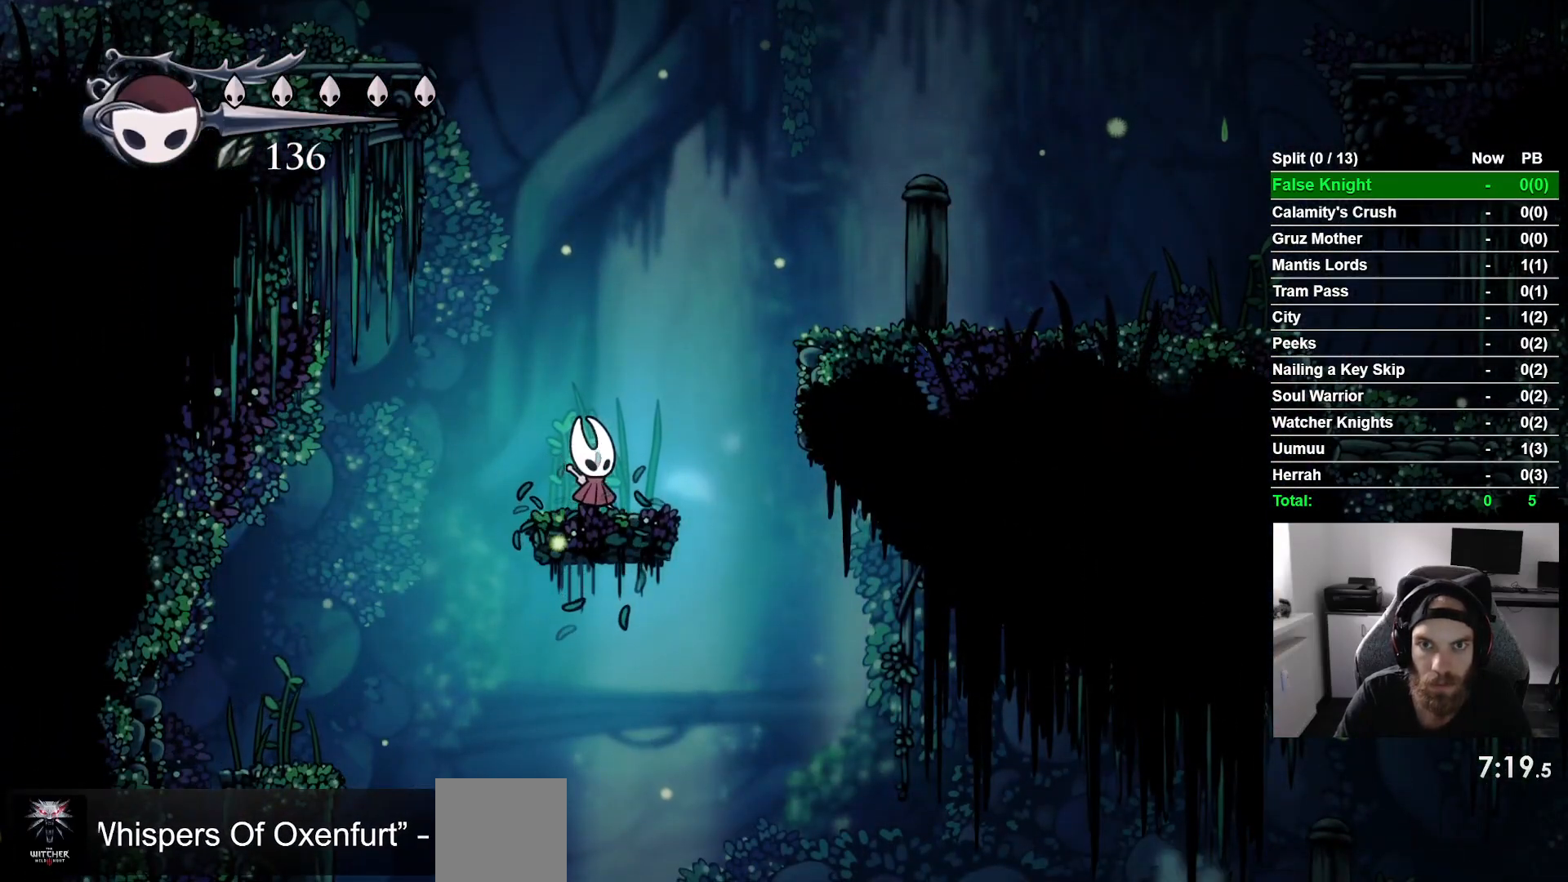
{"dt_ms": 500, "buttons": [], "left_stick": "center", "events": []}
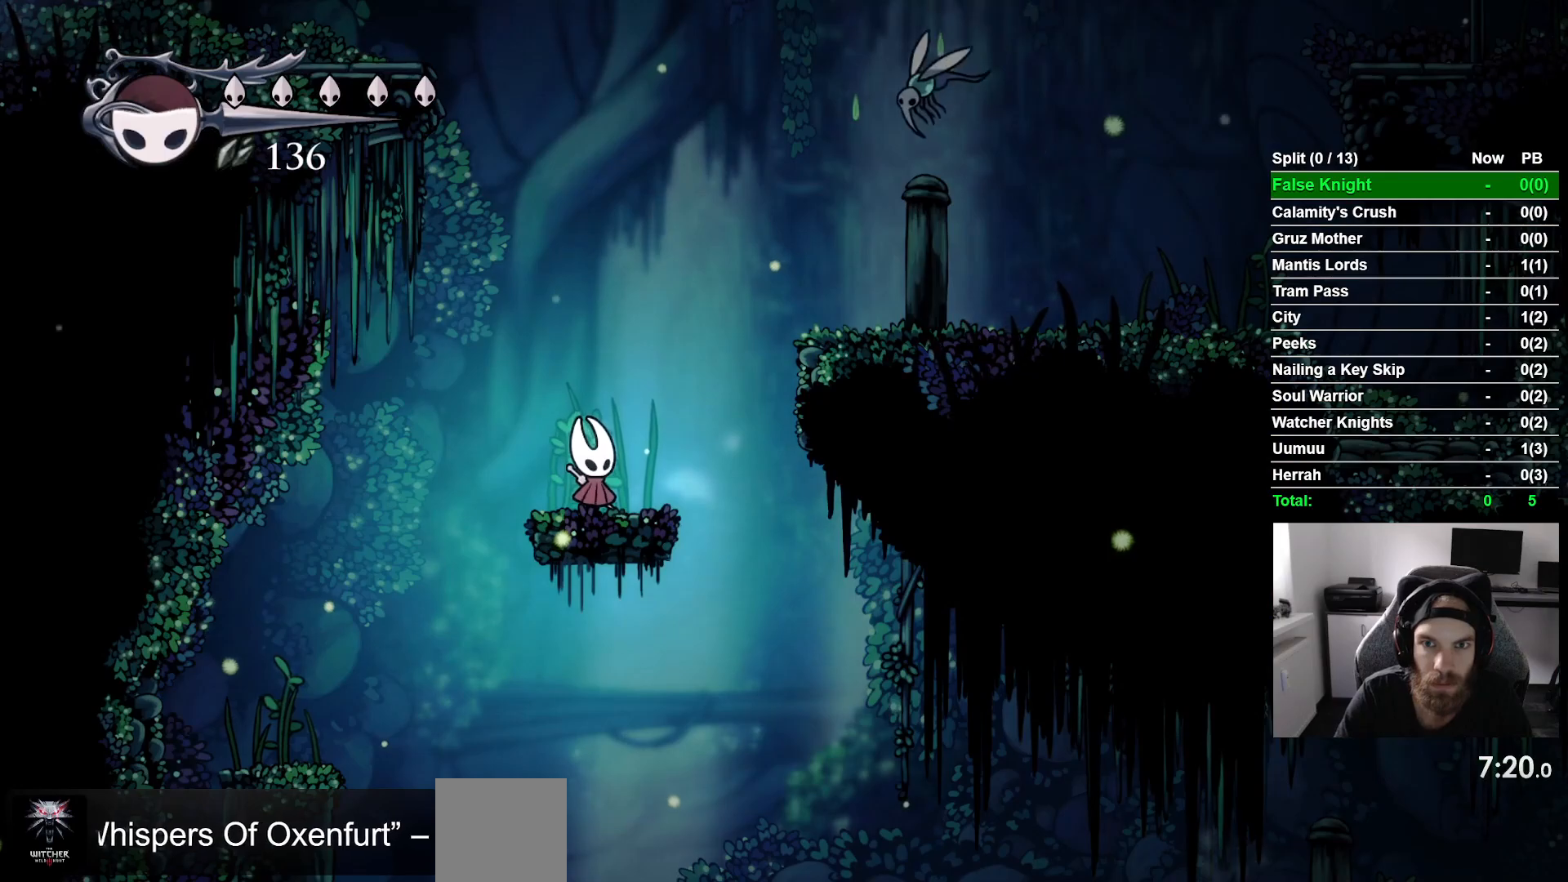
{"dt_ms": 500, "buttons": [], "left_stick": "center", "events": []}
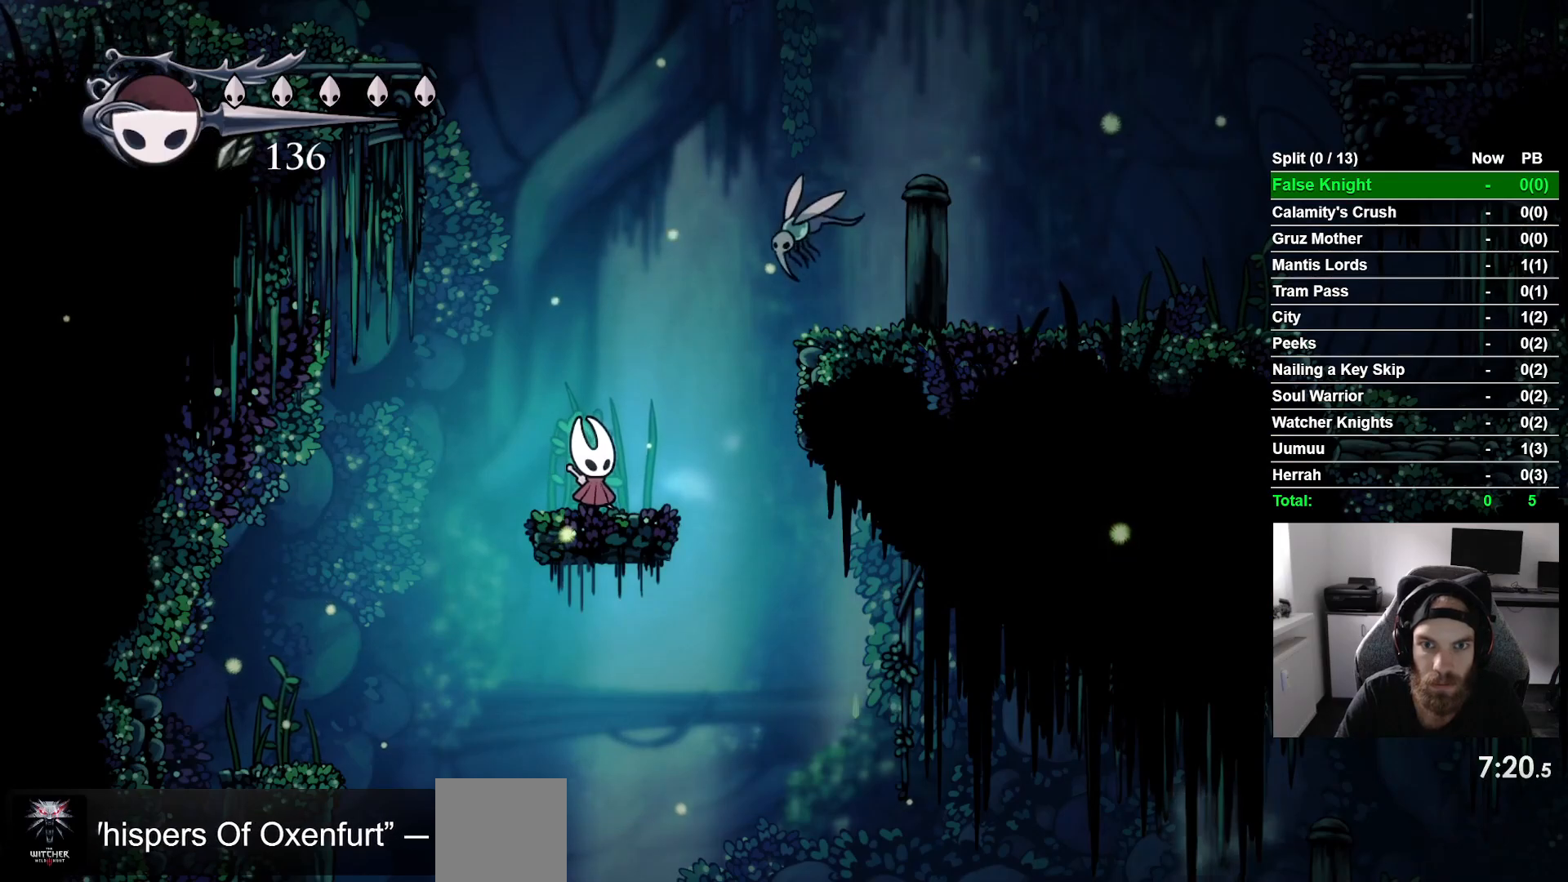
{"dt_ms": 500, "buttons": [], "left_stick": "center", "events": []}
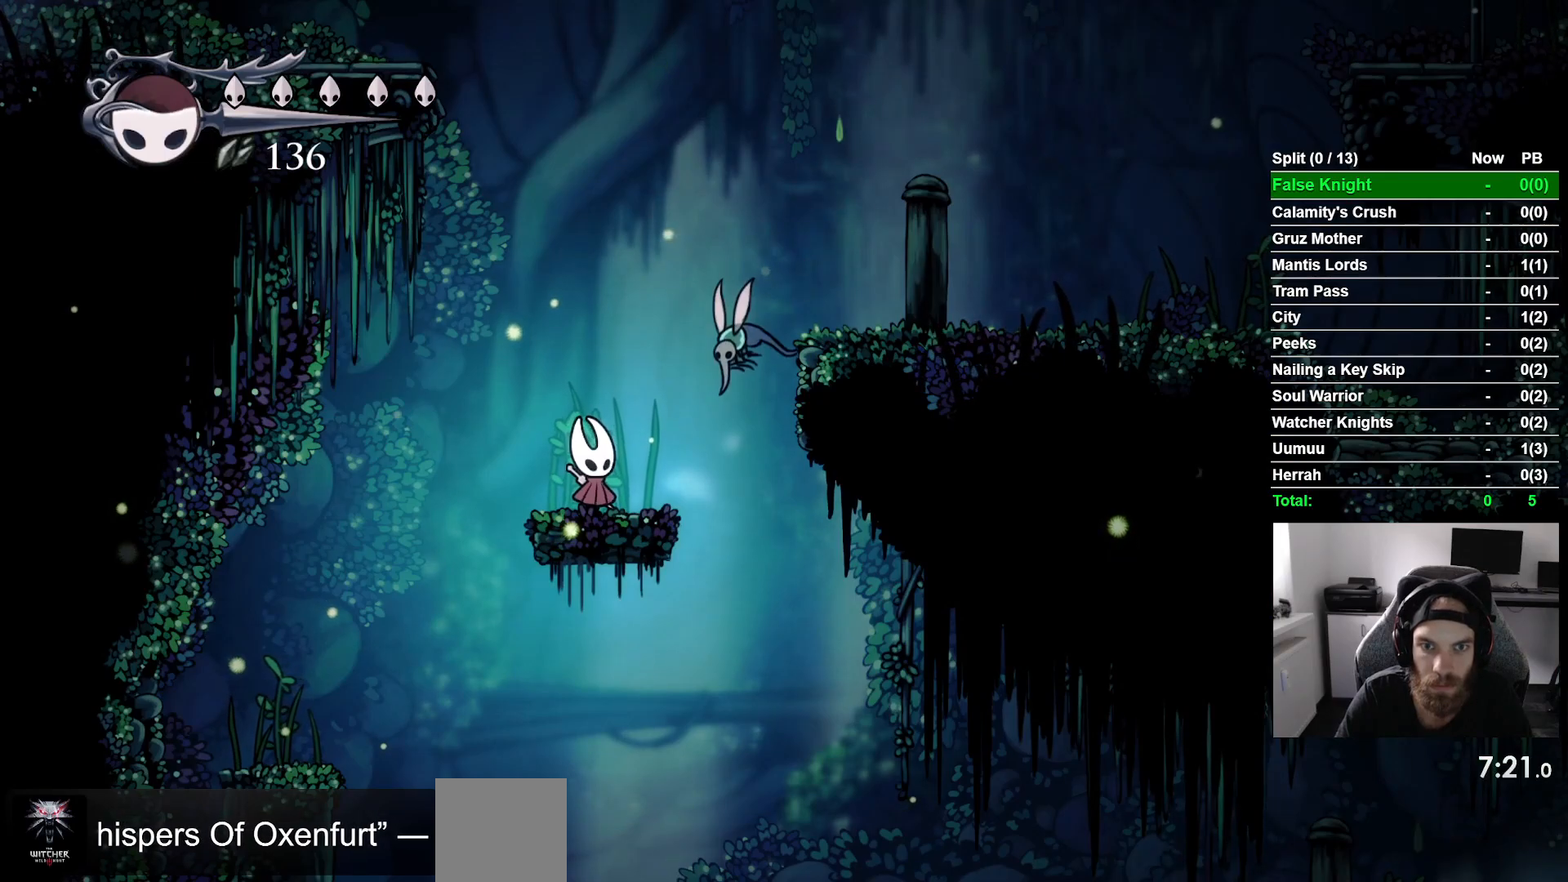
{"dt_ms": 500, "buttons": ["CROSS"], "left_stick": "center", "events": [[267, "DPAD_LEFT", "down"], [333, "CROSS", "down"], [383, "DPAD_UP", "down"], [417, "DPAD_LEFT", "up"], [450, "DPAD_UP", "up"]]}
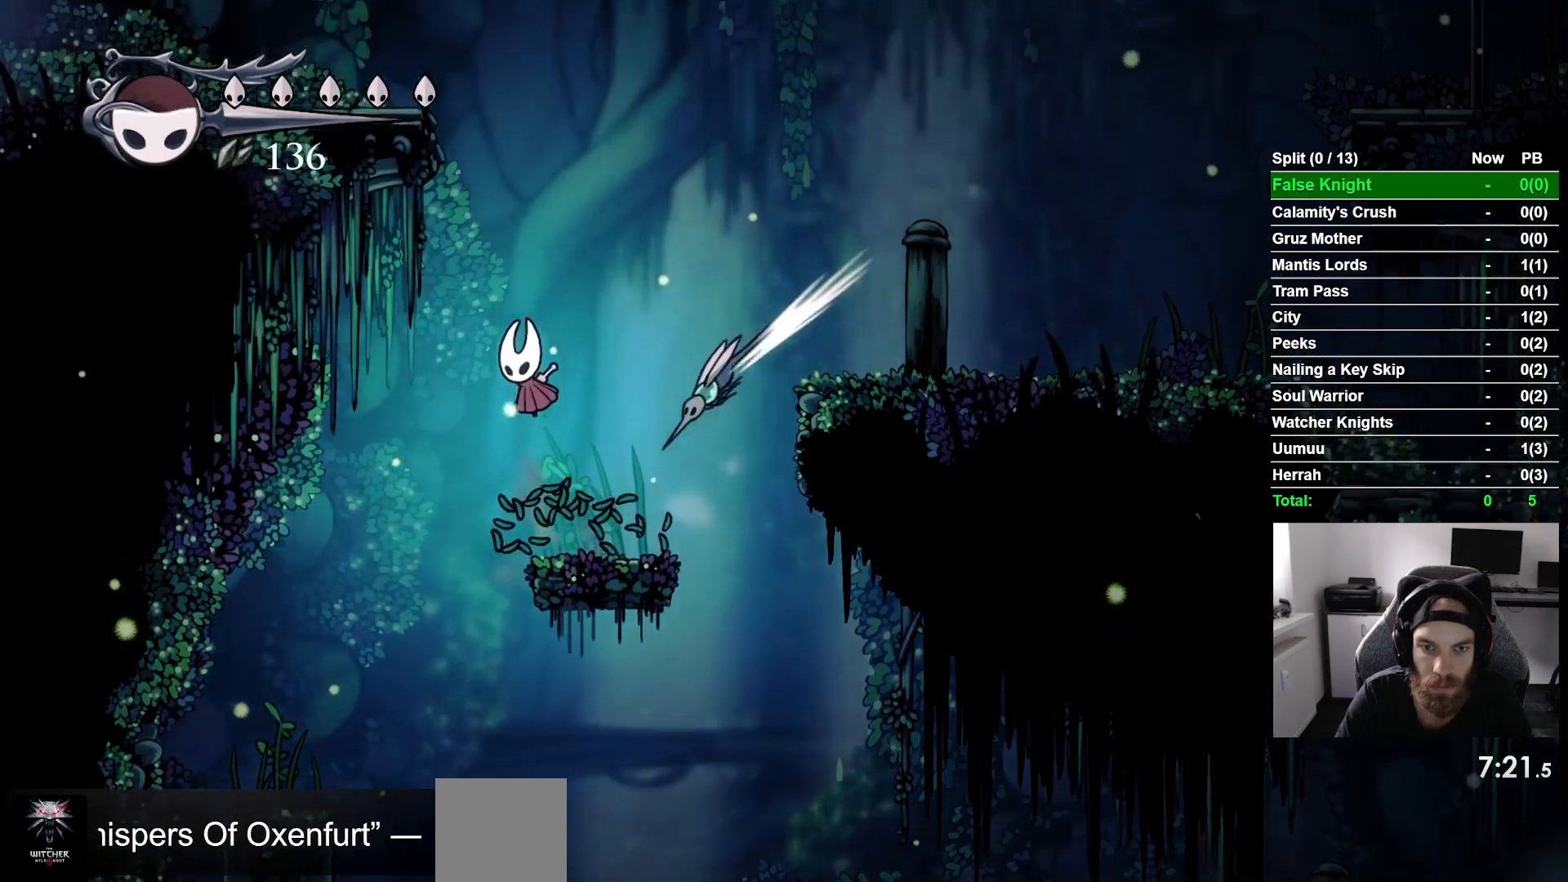
{"dt_ms": 500, "buttons": [], "left_stick": "center", "events": [[33, "DPAD_RIGHT", "down"], [267, "DPAD_RIGHT", "up"], [333, "CROSS", "up"]]}